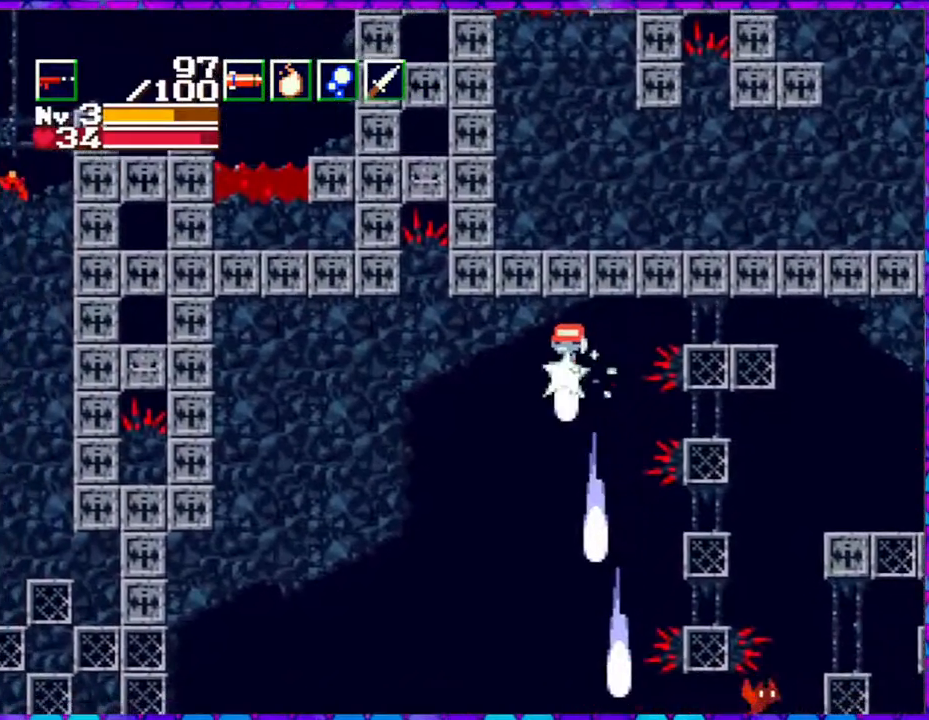
Gameplay with a controller (Nintendo layout); each line is a JSON object with the inputs held at the frame after it. "events" lists button and stick changes between this image and that frame as [ms after this image, input, new state], when the widget could be followed in between. Not read: L3 R3 left_stick.
{"buttons": ["DPAD_DOWN", "DPAD_LEFT"], "right_stick": "center", "events": [[150, "Y", "up"]]}
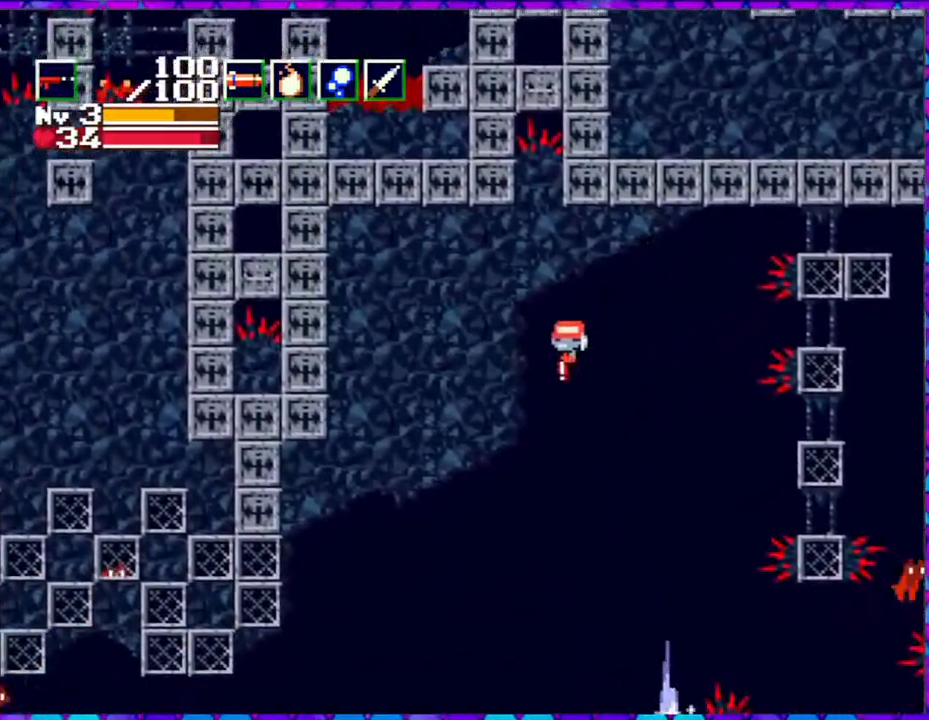
{"buttons": ["Y", "DPAD_DOWN", "DPAD_LEFT"], "right_stick": "center", "events": [[367, "Y", "down"]]}
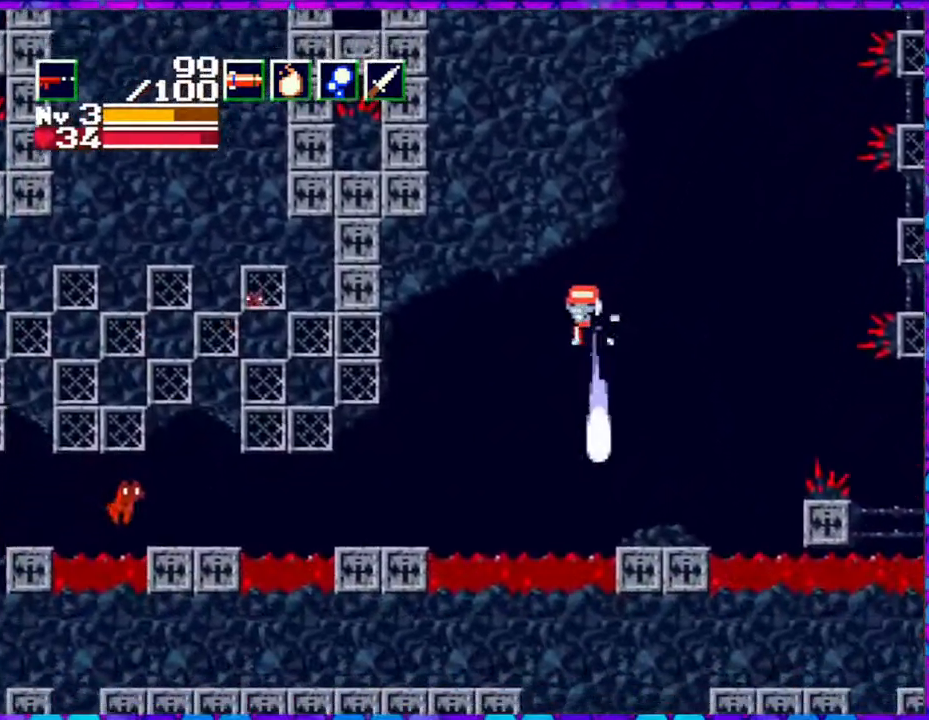
{"buttons": ["DPAD_DOWN", "DPAD_LEFT"], "right_stick": "center", "events": [[350, "Y", "up"]]}
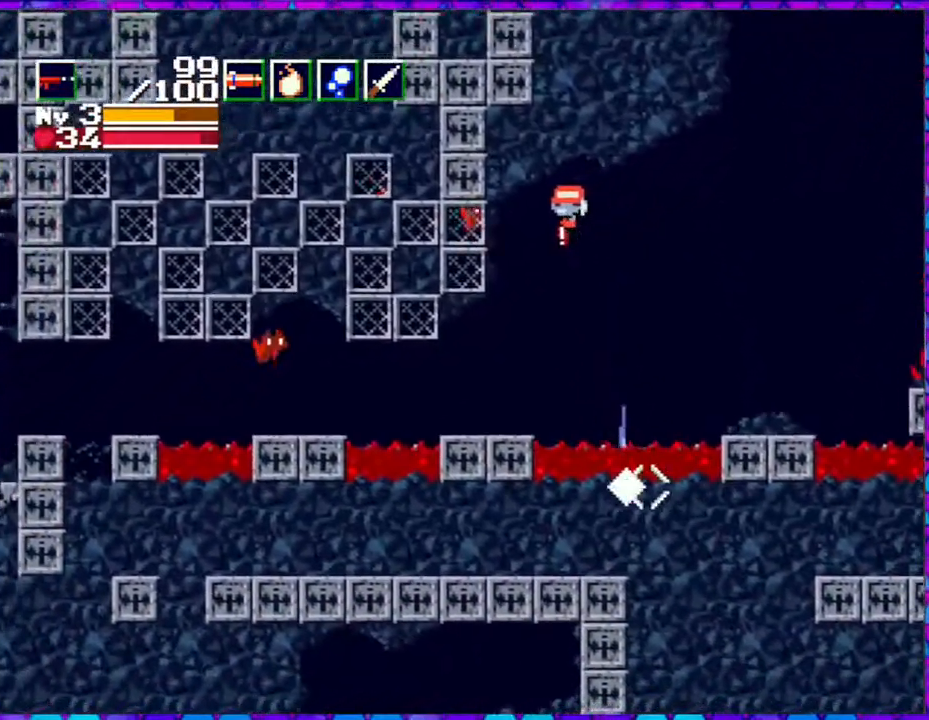
{"buttons": ["Y"], "right_stick": "center", "events": [[133, "DPAD_DOWN", "up"], [317, "Y", "down"], [500, "DPAD_LEFT", "up"]]}
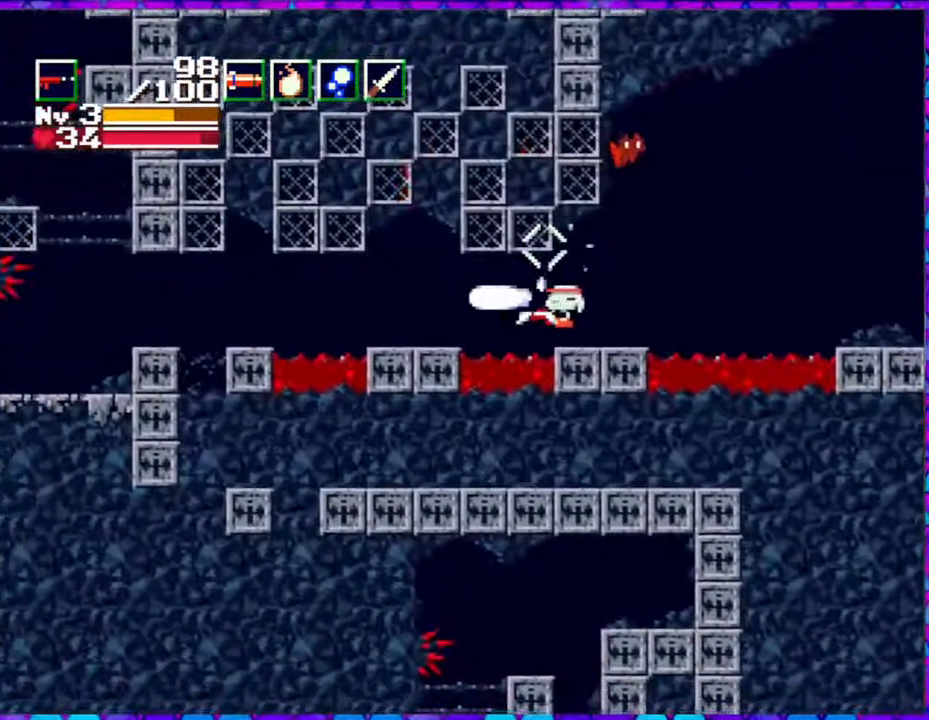
{"buttons": ["B", "Y", "DPAD_RIGHT"], "right_stick": "center", "events": [[83, "Y", "up"], [167, "DPAD_RIGHT", "down"], [200, "DPAD_UP", "down"], [250, "DPAD_UP", "up"], [267, "B", "down"], [300, "Y", "down"]]}
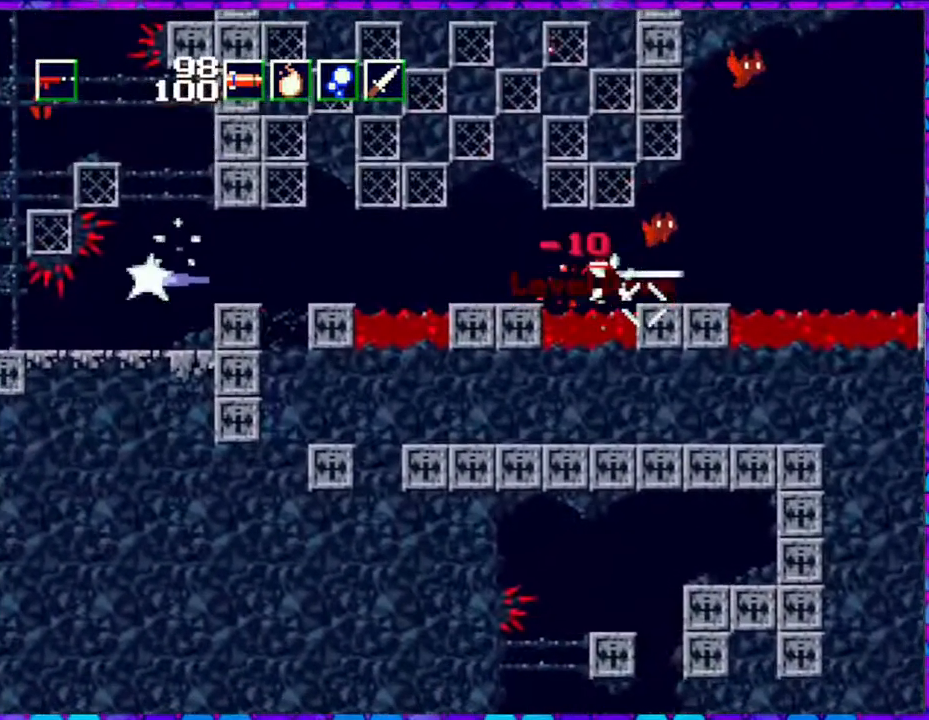
{"buttons": ["DPAD_LEFT"], "right_stick": "center", "events": [[133, "B", "up"], [133, "DPAD_RIGHT", "up"], [183, "DPAD_LEFT", "down"], [183, "Y", "up"]]}
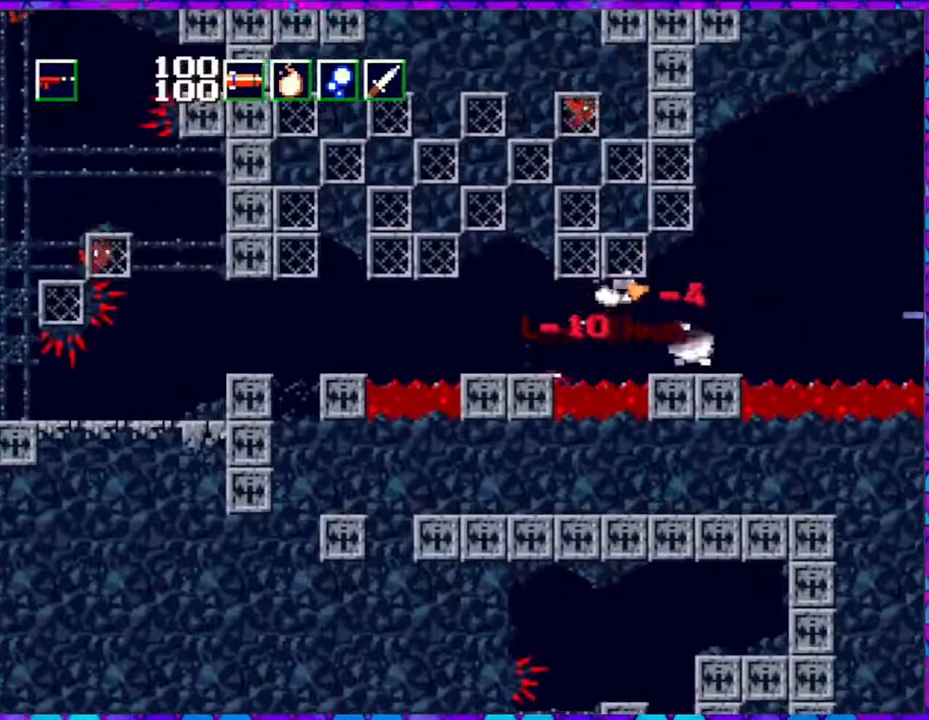
{"buttons": ["B"], "right_stick": "center", "events": [[183, "B", "down"], [267, "DPAD_LEFT", "up"]]}
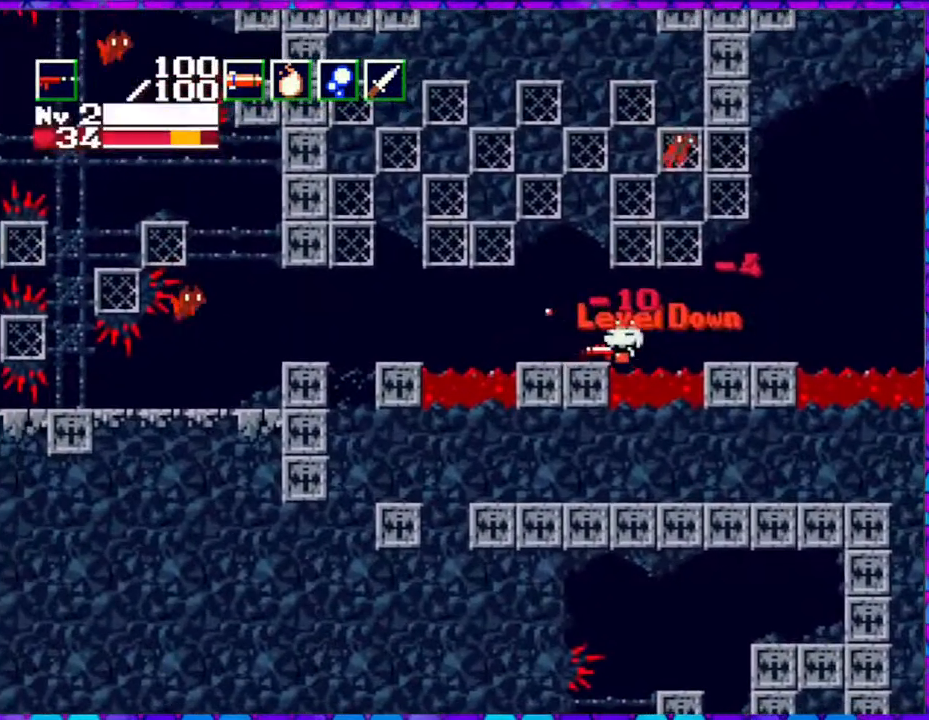
{"buttons": ["B", "DPAD_LEFT"], "right_stick": "center", "events": [[17, "B", "up"], [183, "B", "down"], [233, "DPAD_LEFT", "down"], [350, "B", "up"], [467, "B", "down"]]}
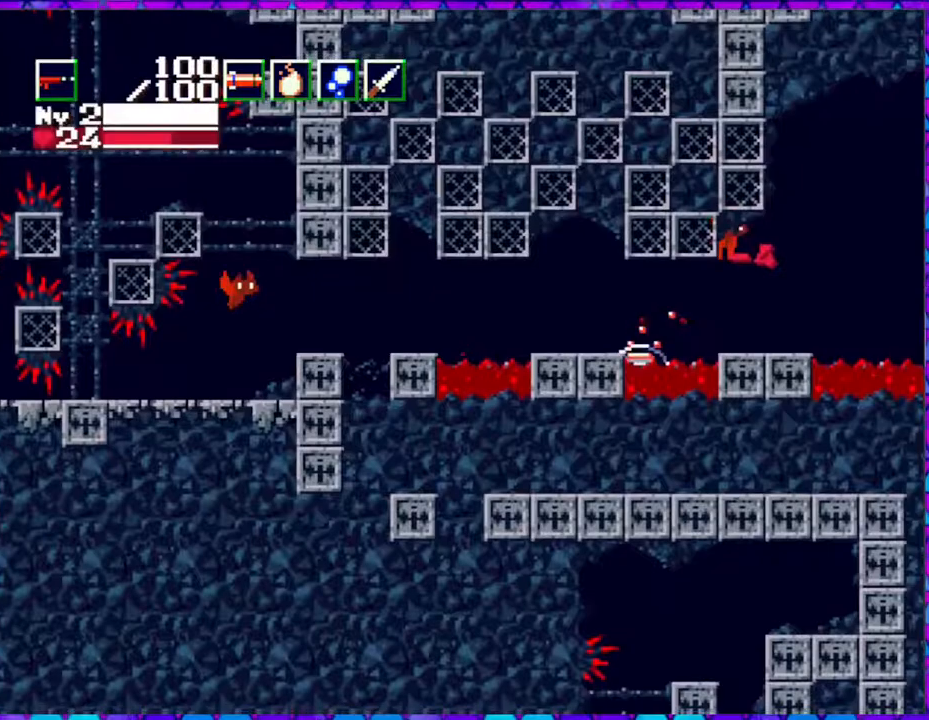
{"buttons": ["DPAD_LEFT"], "right_stick": "center", "events": [[450, "B", "up"]]}
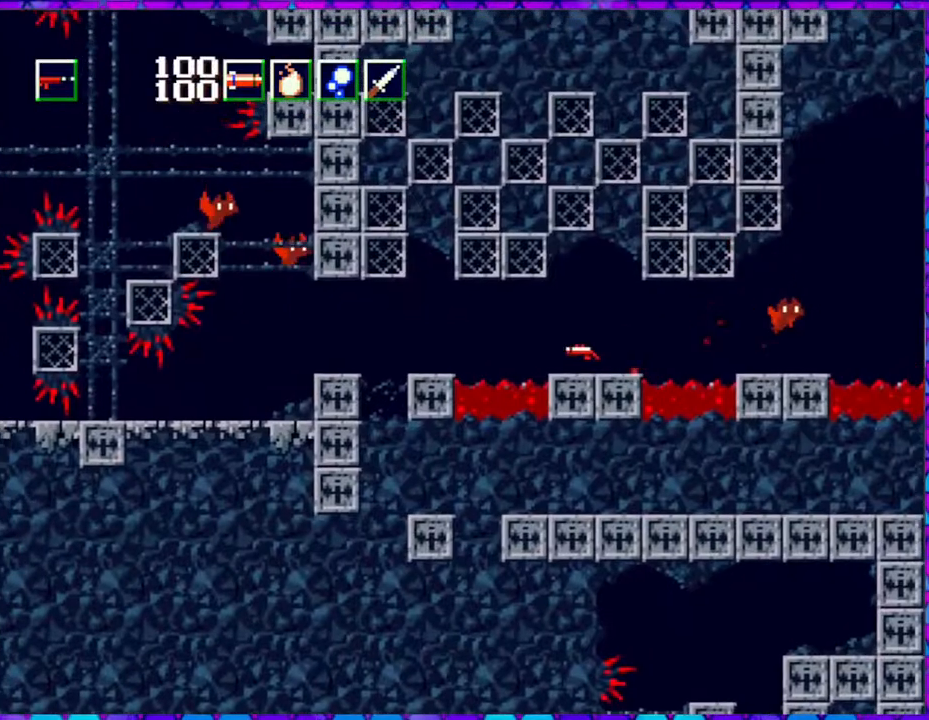
{"buttons": [], "right_stick": "center", "events": [[17, "DPAD_LEFT", "up"], [183, "DPAD_RIGHT", "down"], [467, "DPAD_RIGHT", "up"]]}
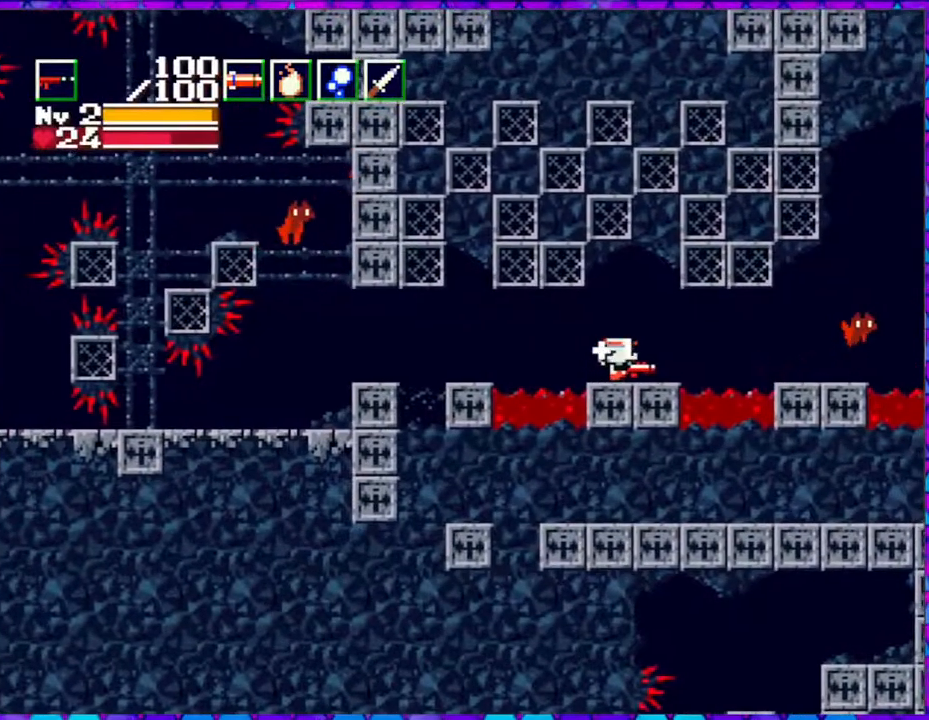
{"buttons": [], "right_stick": "center", "events": [[133, "DPAD_LEFT", "down"], [217, "DPAD_LEFT", "up"]]}
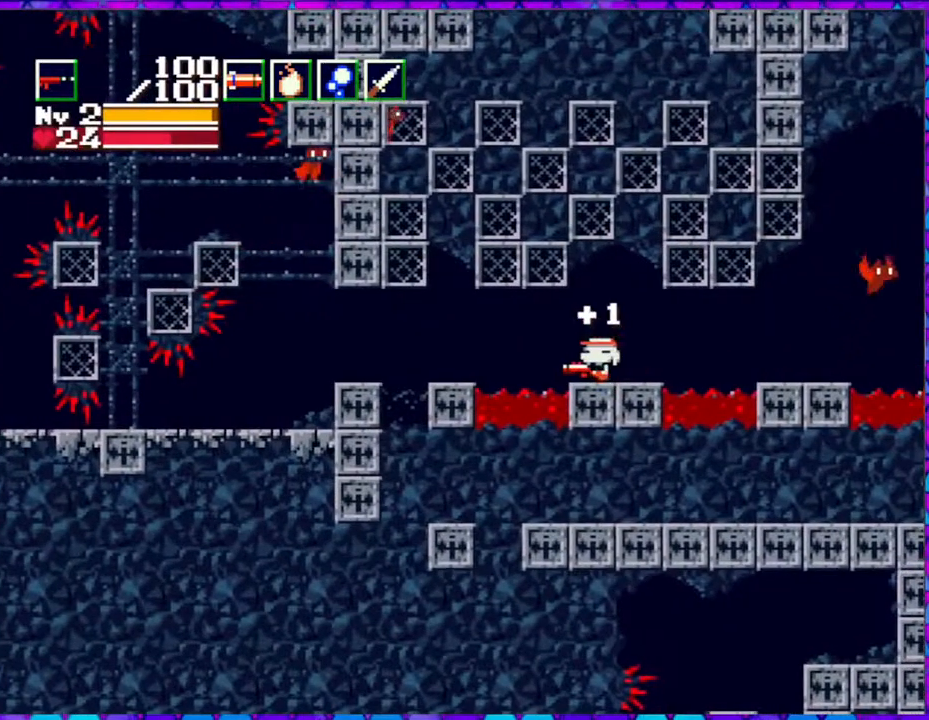
{"buttons": ["B"], "right_stick": "center", "events": [[433, "B", "down"]]}
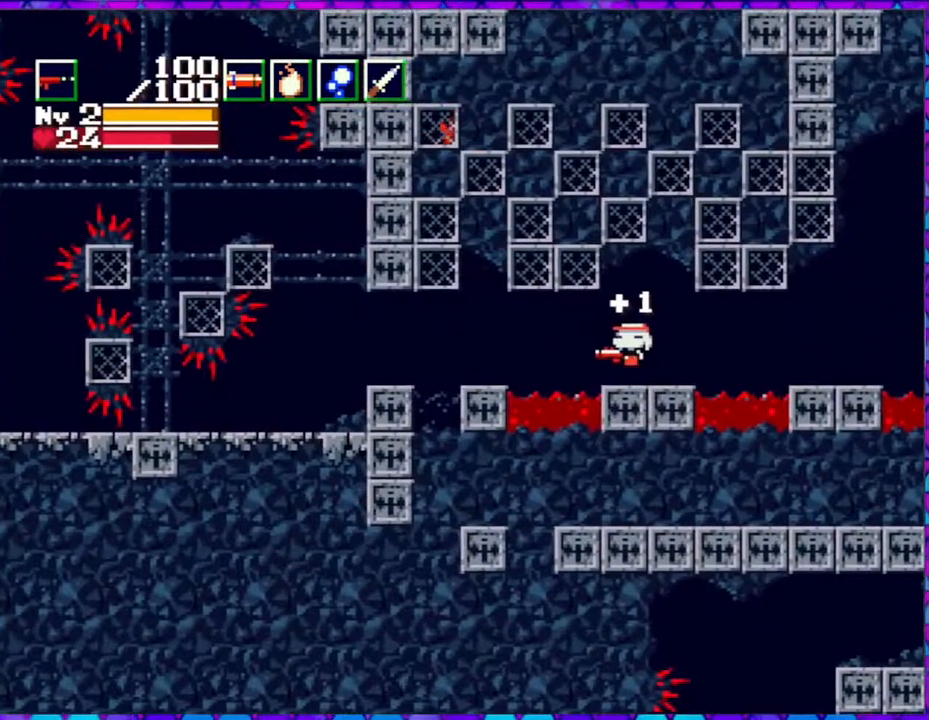
{"buttons": [], "right_stick": "center", "events": [[17, "Y", "down"], [67, "B", "up"], [117, "Y", "up"], [250, "Y", "down"], [317, "Y", "up"], [417, "Y", "down"], [483, "Y", "up"]]}
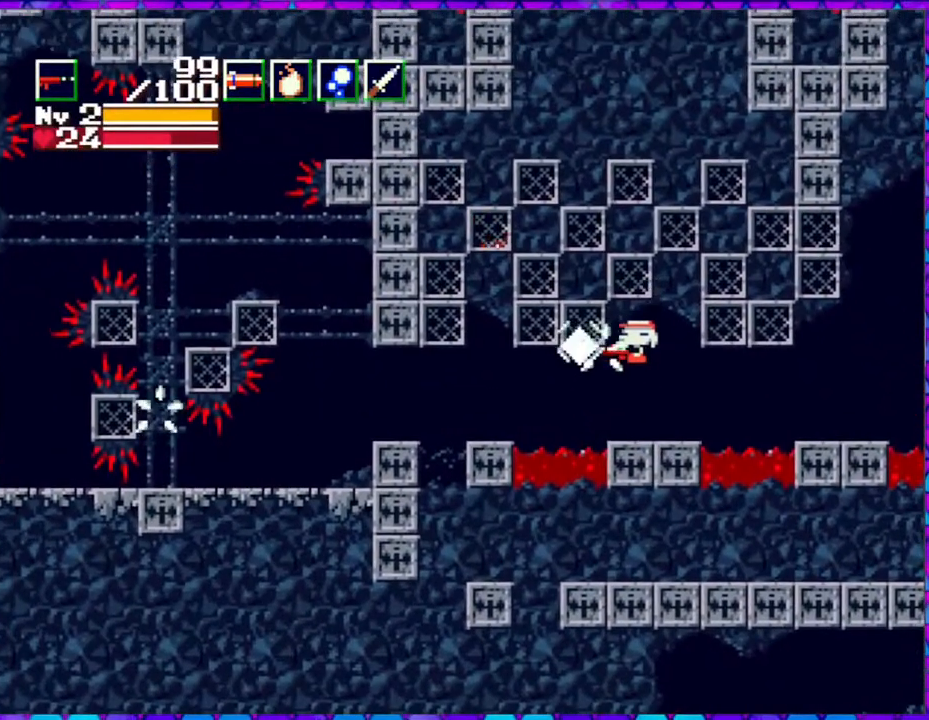
{"buttons": [], "right_stick": "center", "events": [[83, "Y", "down"], [150, "Y", "up"]]}
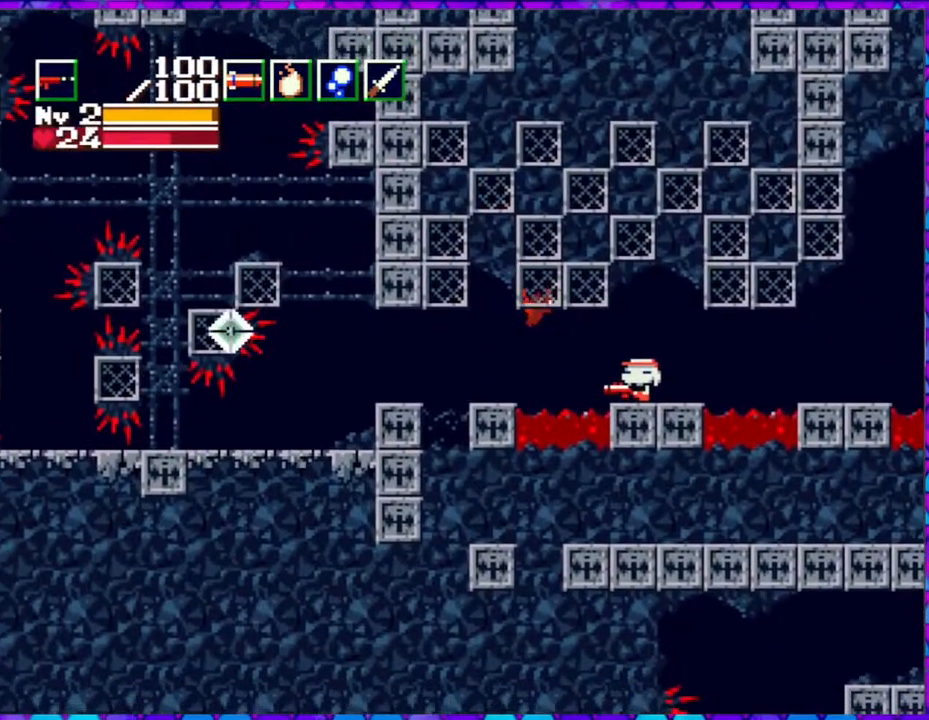
{"buttons": [], "right_stick": "center", "events": []}
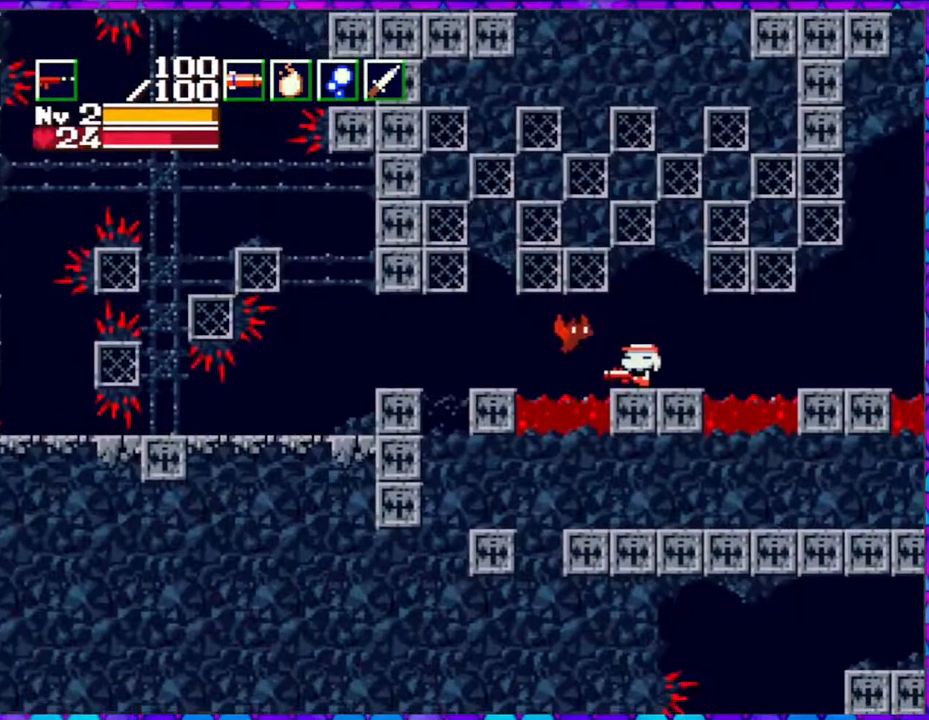
{"buttons": ["DPAD_UP"], "right_stick": "center", "events": [[333, "DPAD_UP", "down"]]}
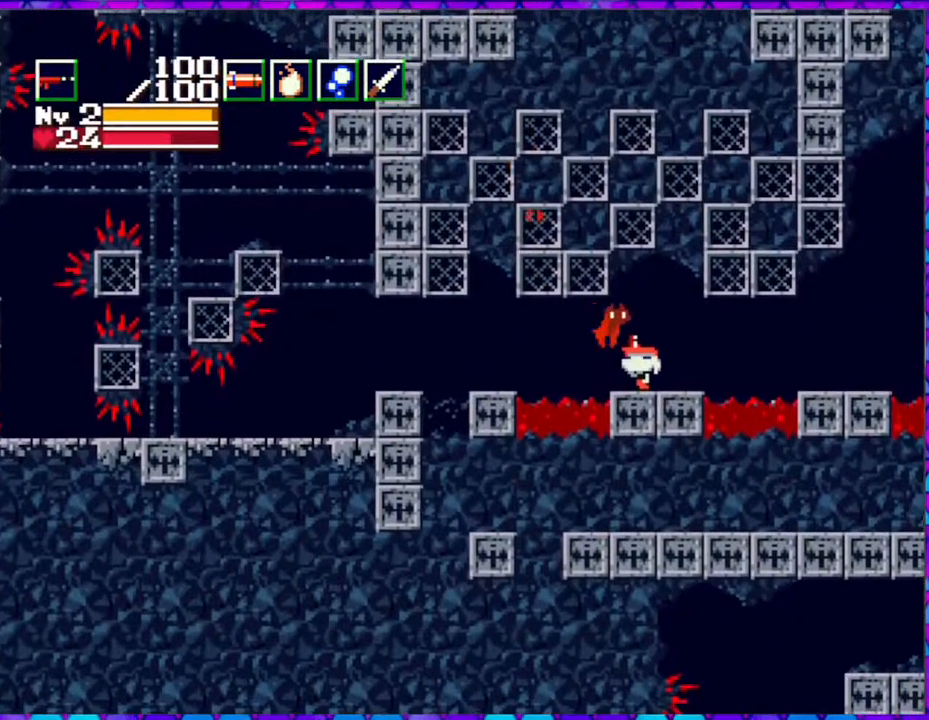
{"buttons": ["DPAD_UP"], "right_stick": "center", "events": [[167, "Y", "down"], [467, "Y", "up"]]}
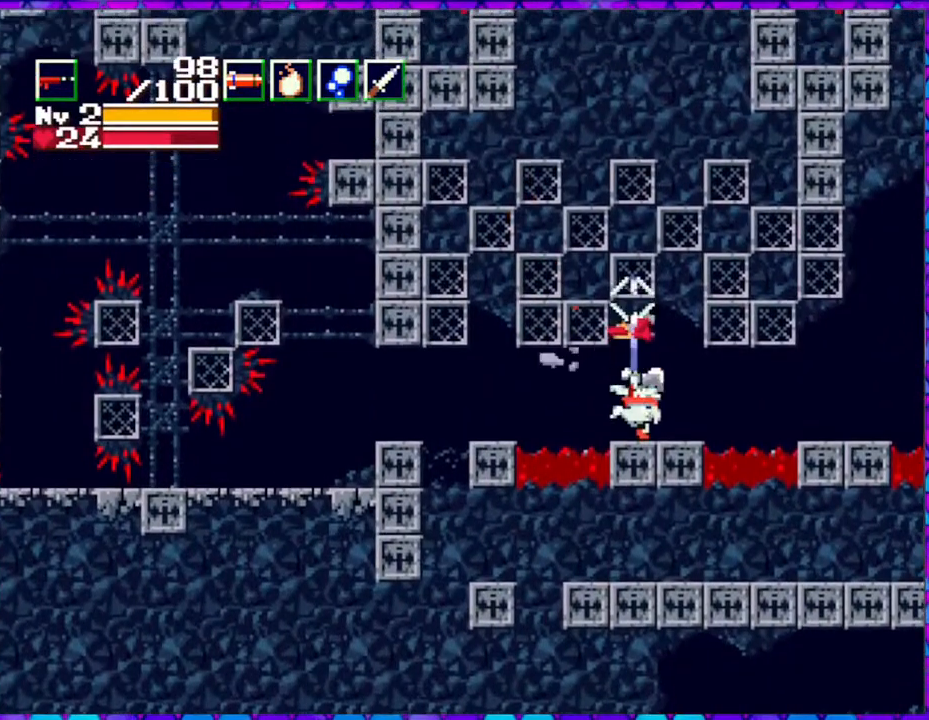
{"buttons": ["DPAD_UP"], "right_stick": "center", "events": [[100, "DPAD_UP", "up"], [433, "DPAD_UP", "down"]]}
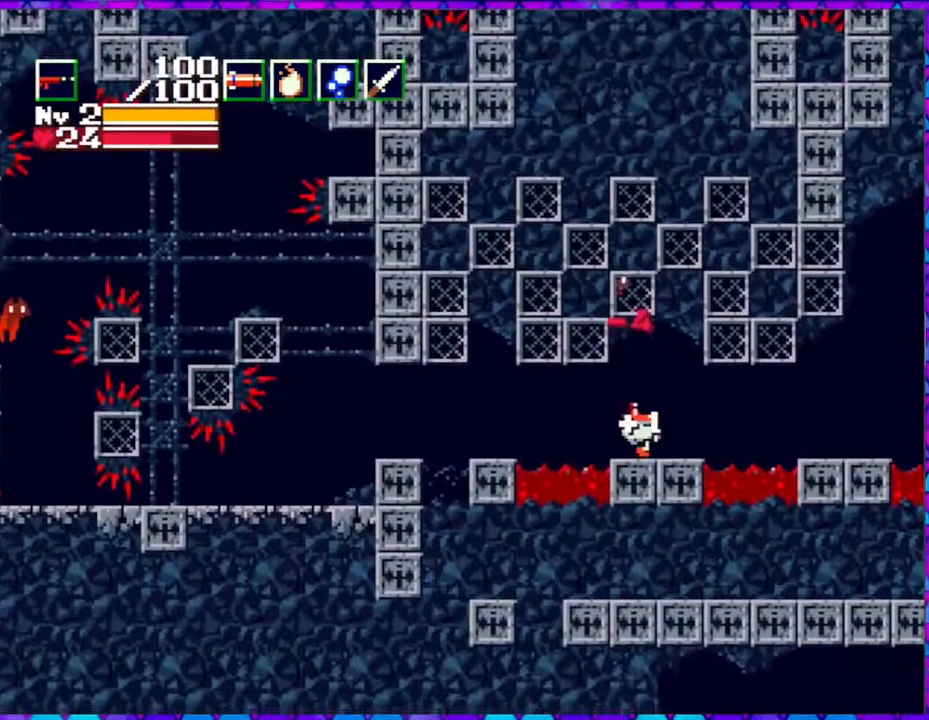
{"buttons": ["Y", "DPAD_UP"], "right_stick": "center", "events": [[83, "Y", "down"]]}
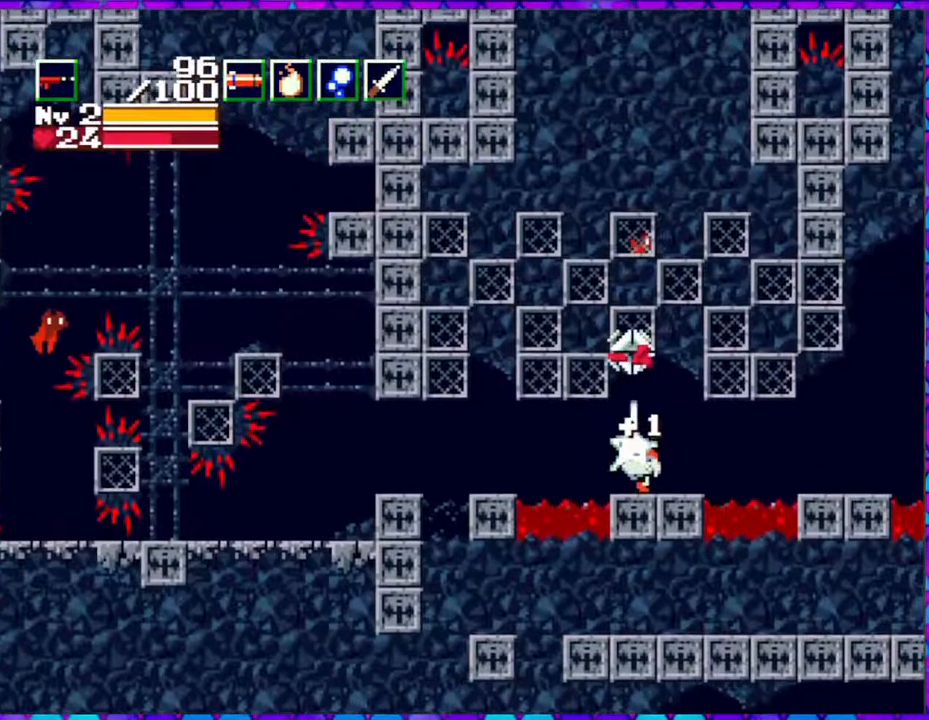
{"buttons": ["B", "DPAD_LEFT"], "right_stick": "center", "events": [[17, "DPAD_UP", "up"], [33, "Y", "up"], [183, "DPAD_LEFT", "down"], [467, "B", "down"]]}
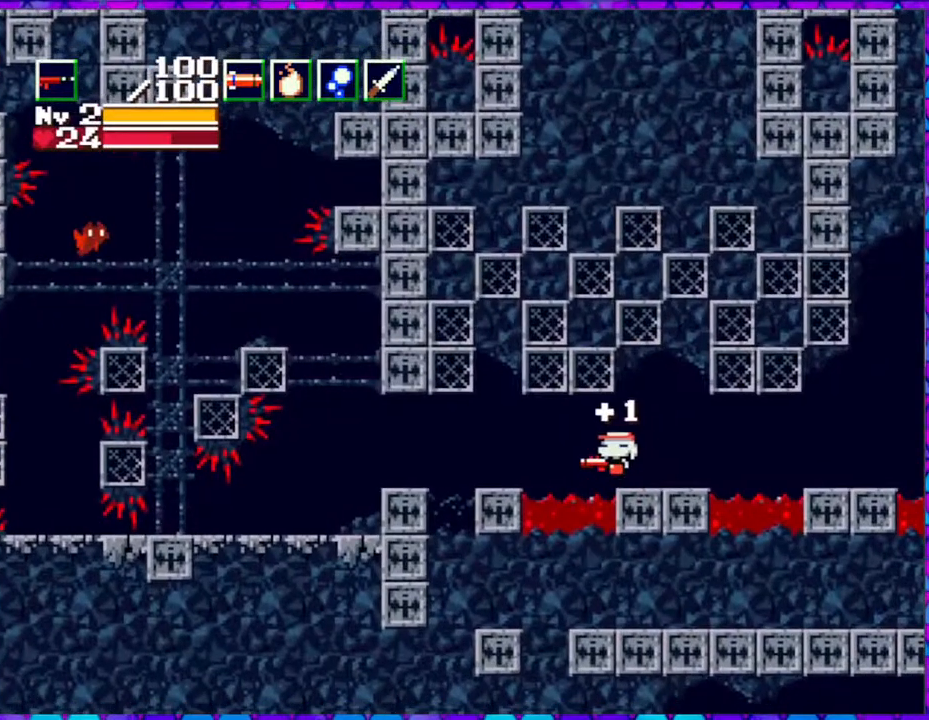
{"buttons": ["DPAD_LEFT"], "right_stick": "center", "events": [[467, "B", "up"]]}
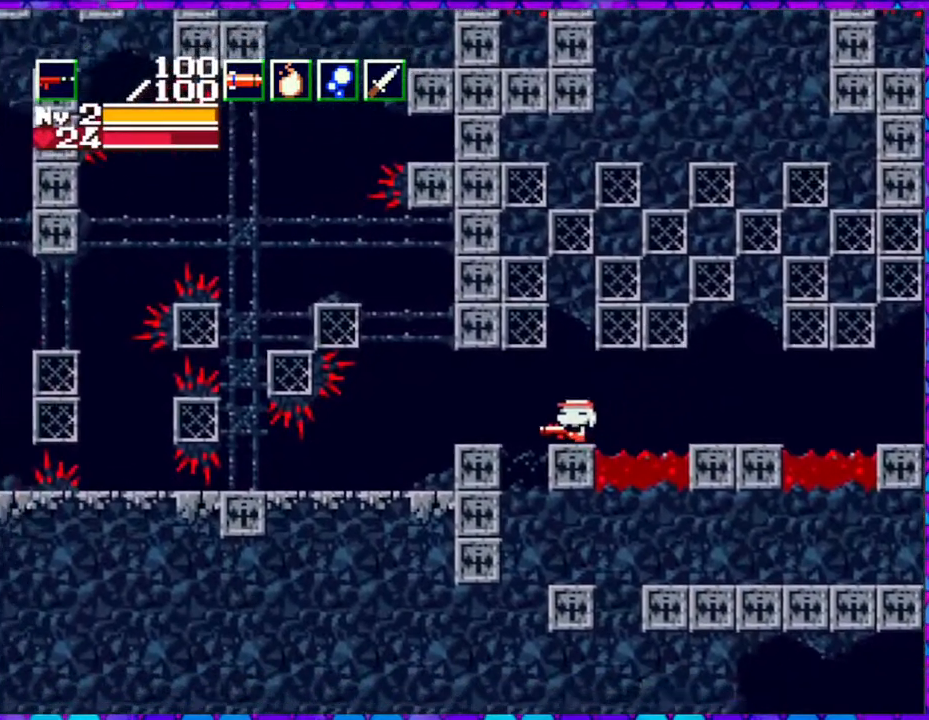
{"buttons": ["R1"], "right_stick": "center", "events": [[133, "DPAD_LEFT", "up"], [417, "R1", "down"]]}
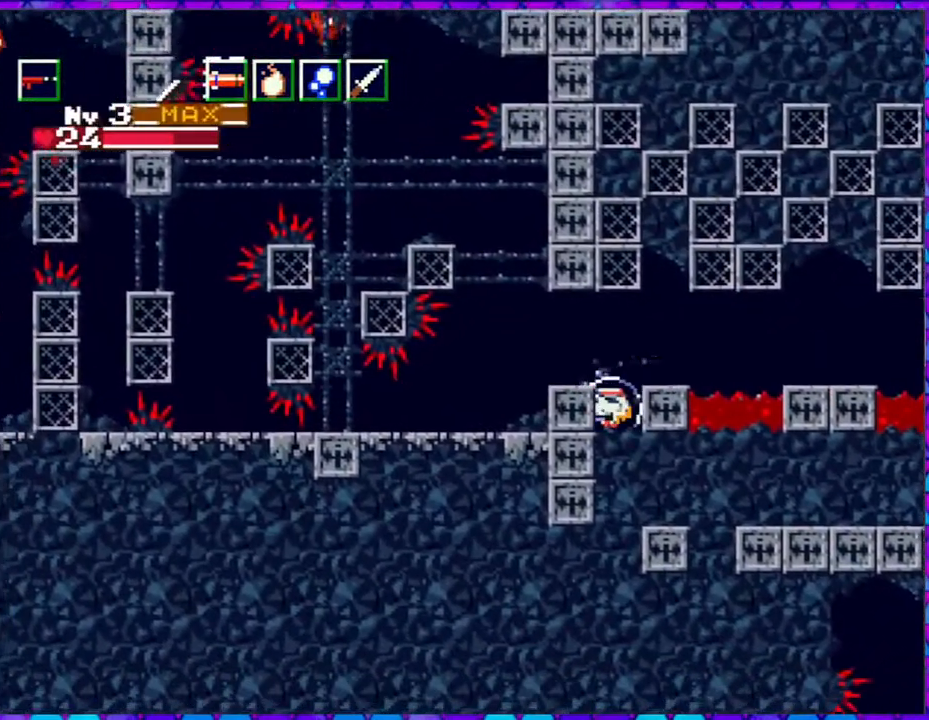
{"buttons": [], "right_stick": "center", "events": [[17, "R1", "up"]]}
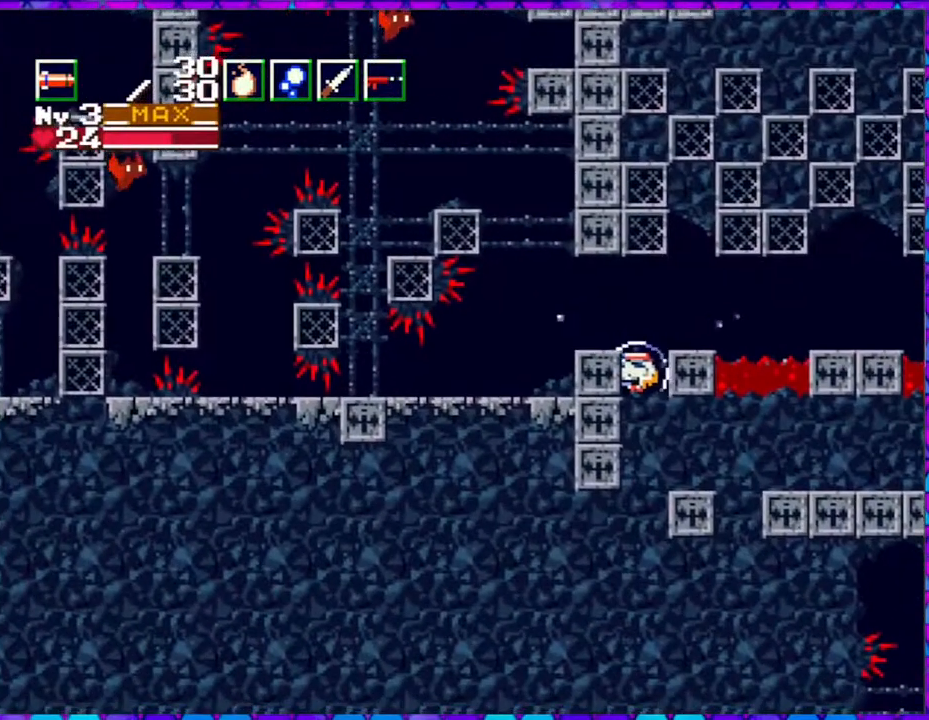
{"buttons": ["DPAD_LEFT"], "right_stick": "center", "events": [[283, "B", "down"], [433, "DPAD_LEFT", "down"], [483, "B", "up"]]}
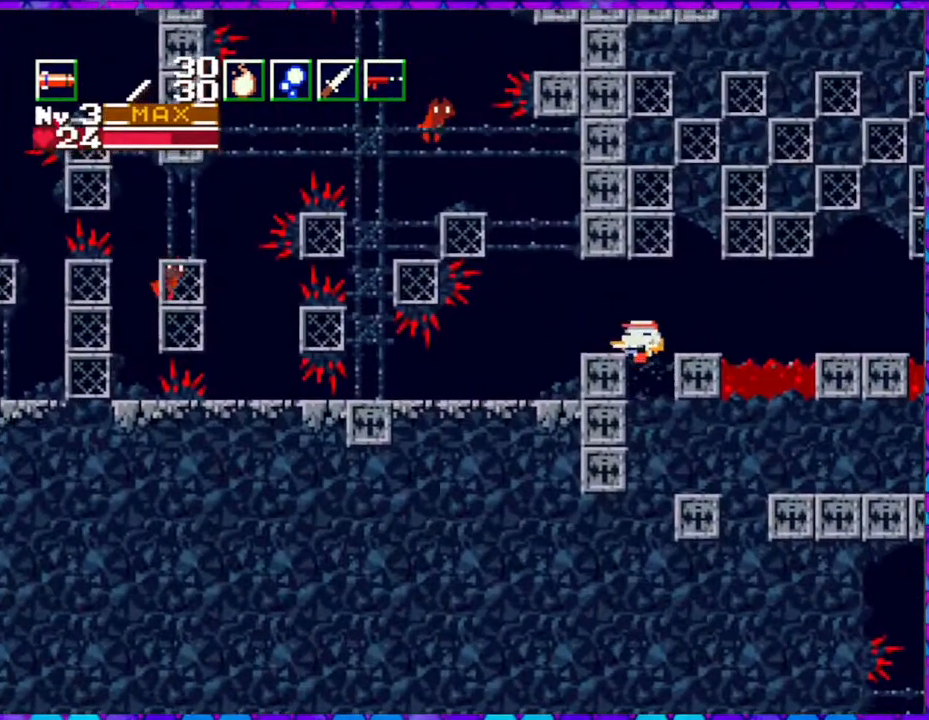
{"buttons": [], "right_stick": "center", "events": [[317, "DPAD_LEFT", "up"]]}
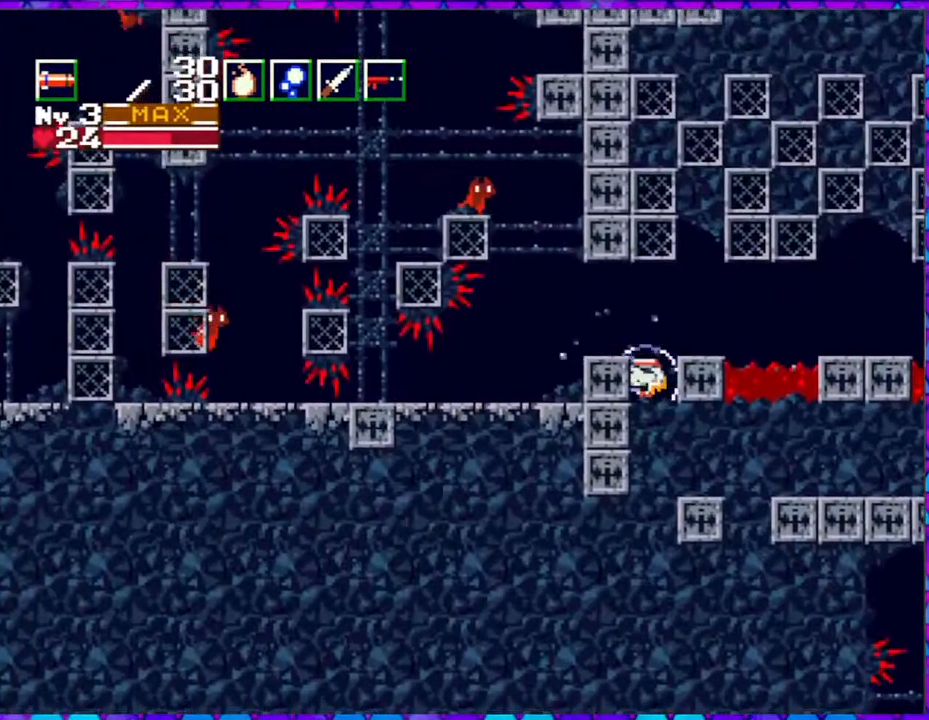
{"buttons": [], "right_stick": "center", "events": [[83, "R1", "down"], [217, "R1", "up"]]}
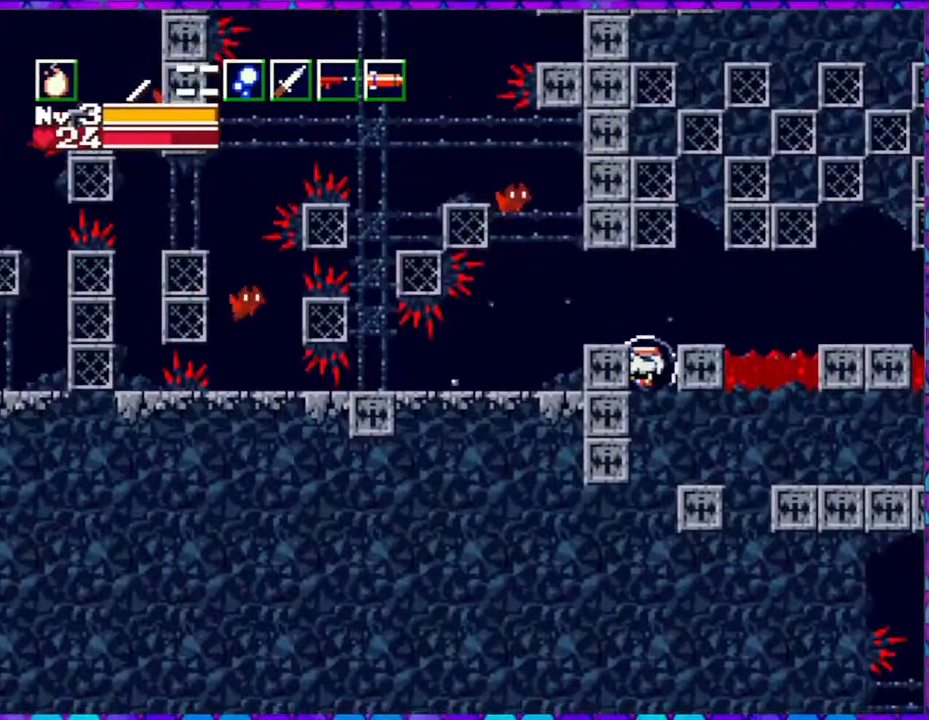
{"buttons": ["R1"], "right_stick": "center", "events": [[433, "R1", "down"]]}
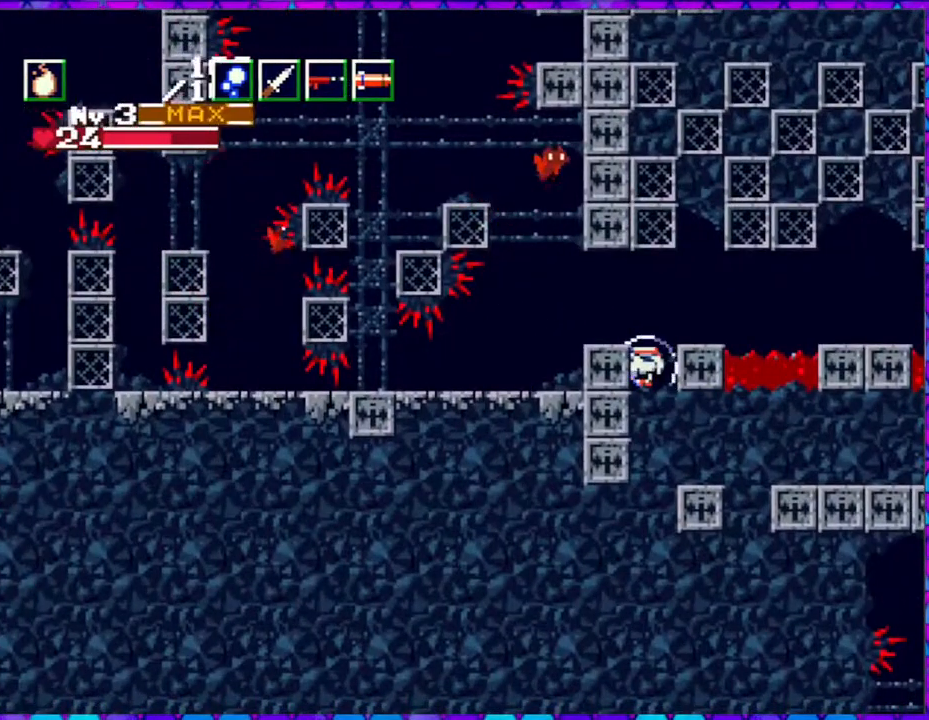
{"buttons": ["B"], "right_stick": "center", "events": [[83, "R1", "up"], [400, "B", "down"]]}
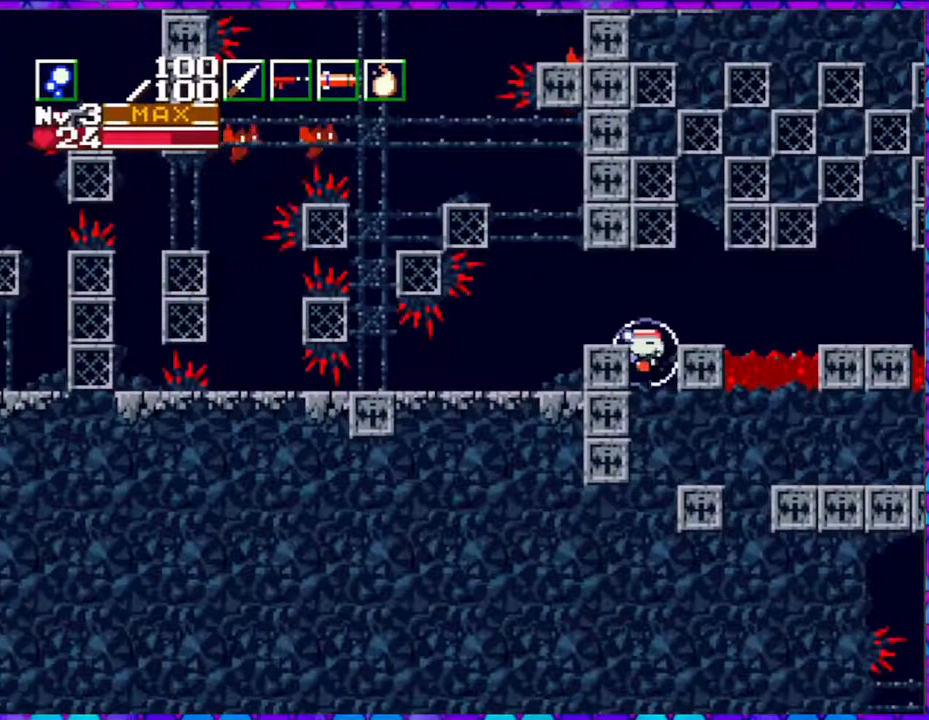
{"buttons": ["Y", "DPAD_LEFT"], "right_stick": "center", "events": [[233, "DPAD_LEFT", "down"], [333, "Y", "down"], [400, "B", "up"]]}